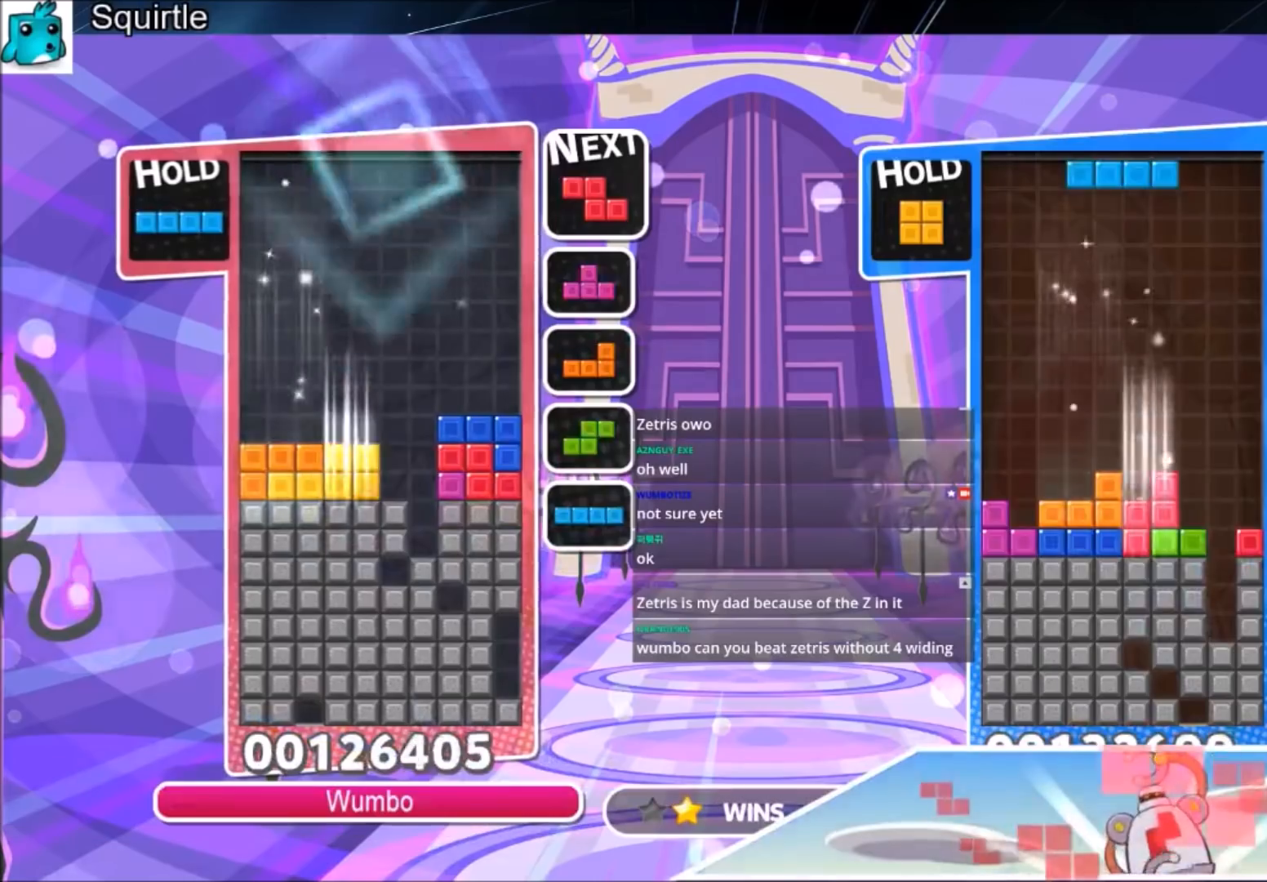
Gameplay with keyboard; each line is a JSON object with the keys held at the frame after it. "events" lists presses ("down") and releases ("up") of "c", "down", "left", "right", "shift", "up", "x" and "z" between this image and that frame as [ms after this image, input, new state], when the widget could be followed in between. No other keys are recorded. Mouse input is not recorded.
{"keys": ["down"], "events": [[67, "left", "up"], [133, "down", "up"], [167, "c", "down"], [267, "right", "down"], [267, "x", "down"], [300, "down", "down"], [400, "c", "up"], [501, "right", "up"], [501, "x", "up"]]}
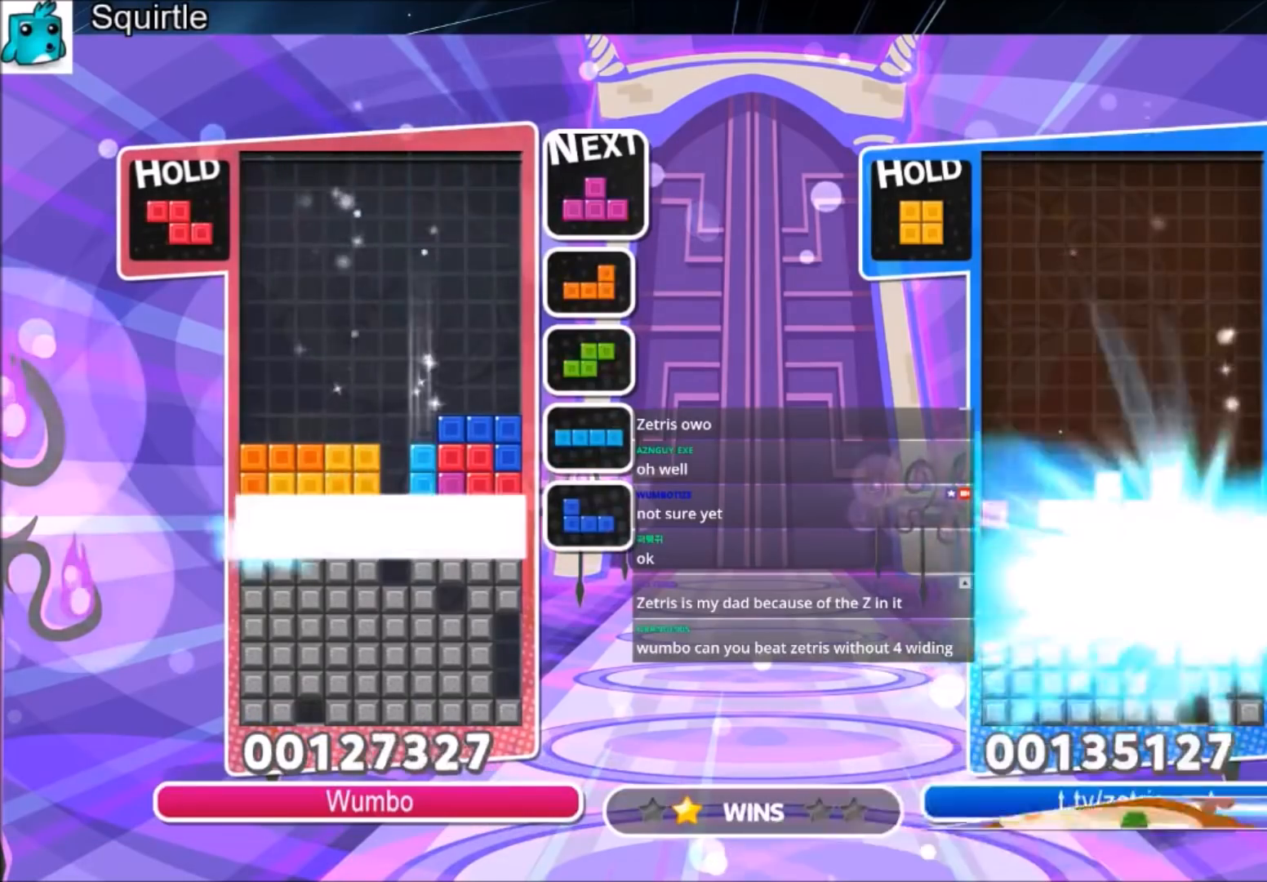
{"keys": [], "events": [[233, "down", "up"]]}
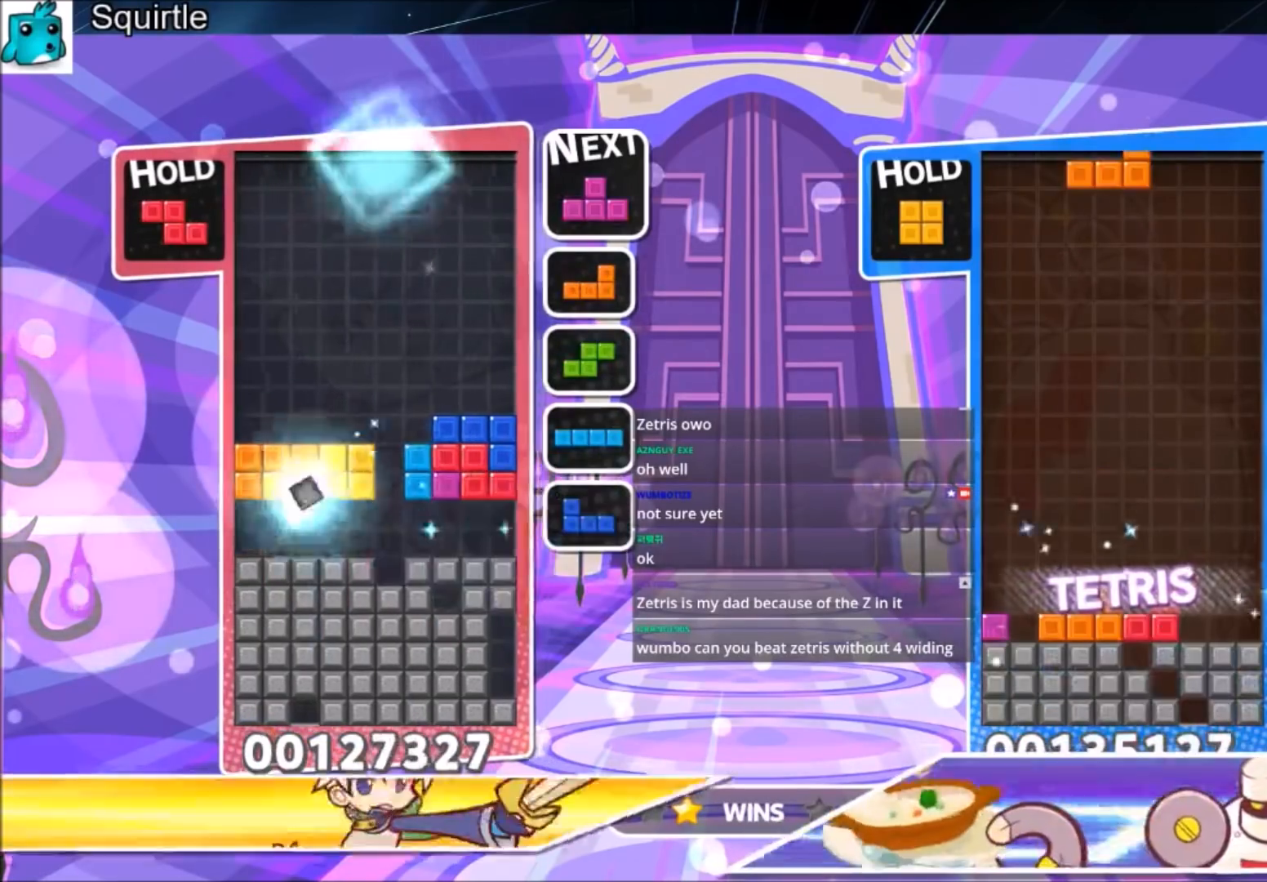
{"keys": [], "events": [[300, "c", "down"], [334, "left", "down"], [334, "z", "down"], [434, "c", "up"], [434, "left", "up"], [467, "z", "up"]]}
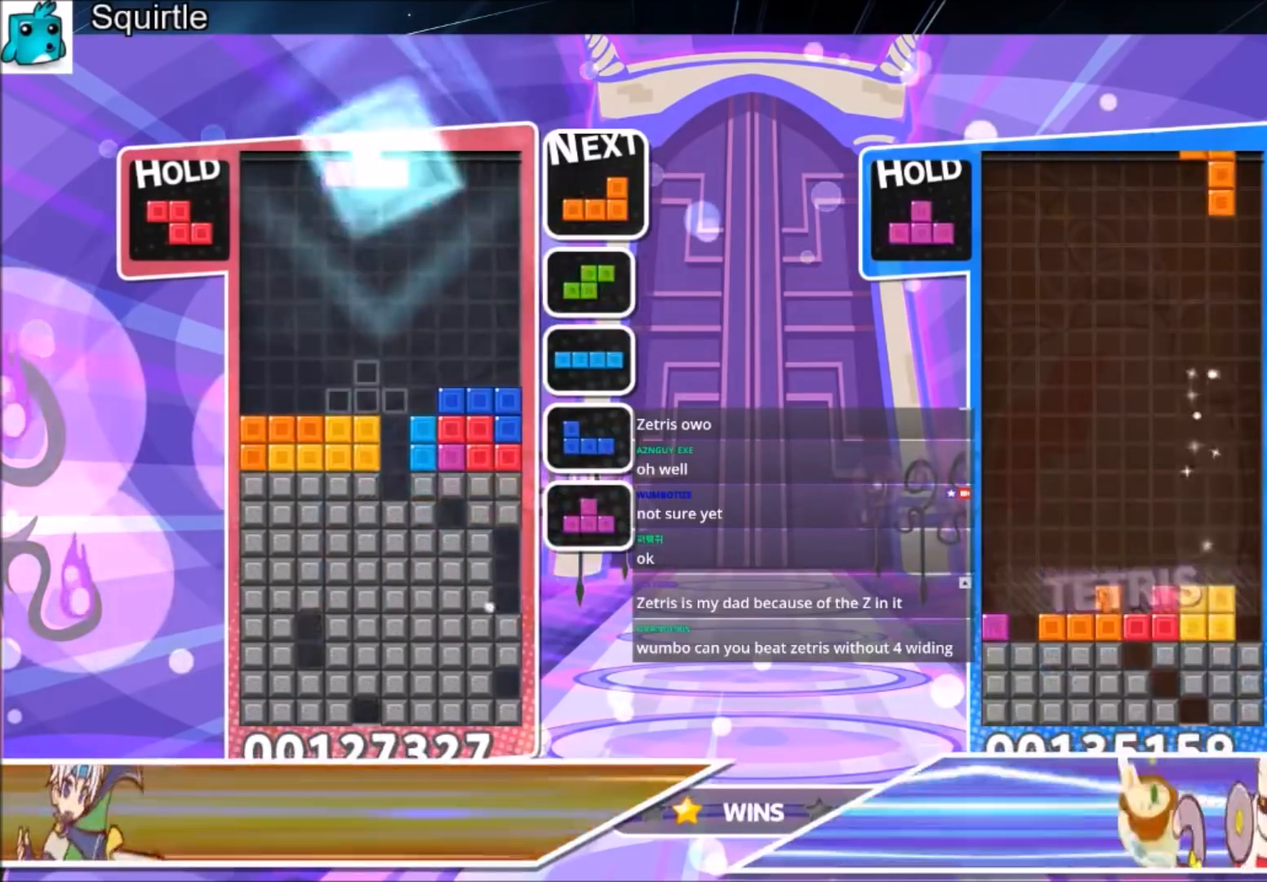
{"keys": ["z"], "events": [[201, "x", "down"], [267, "c", "down"], [267, "x", "up"], [334, "z", "down"], [434, "c", "up"]]}
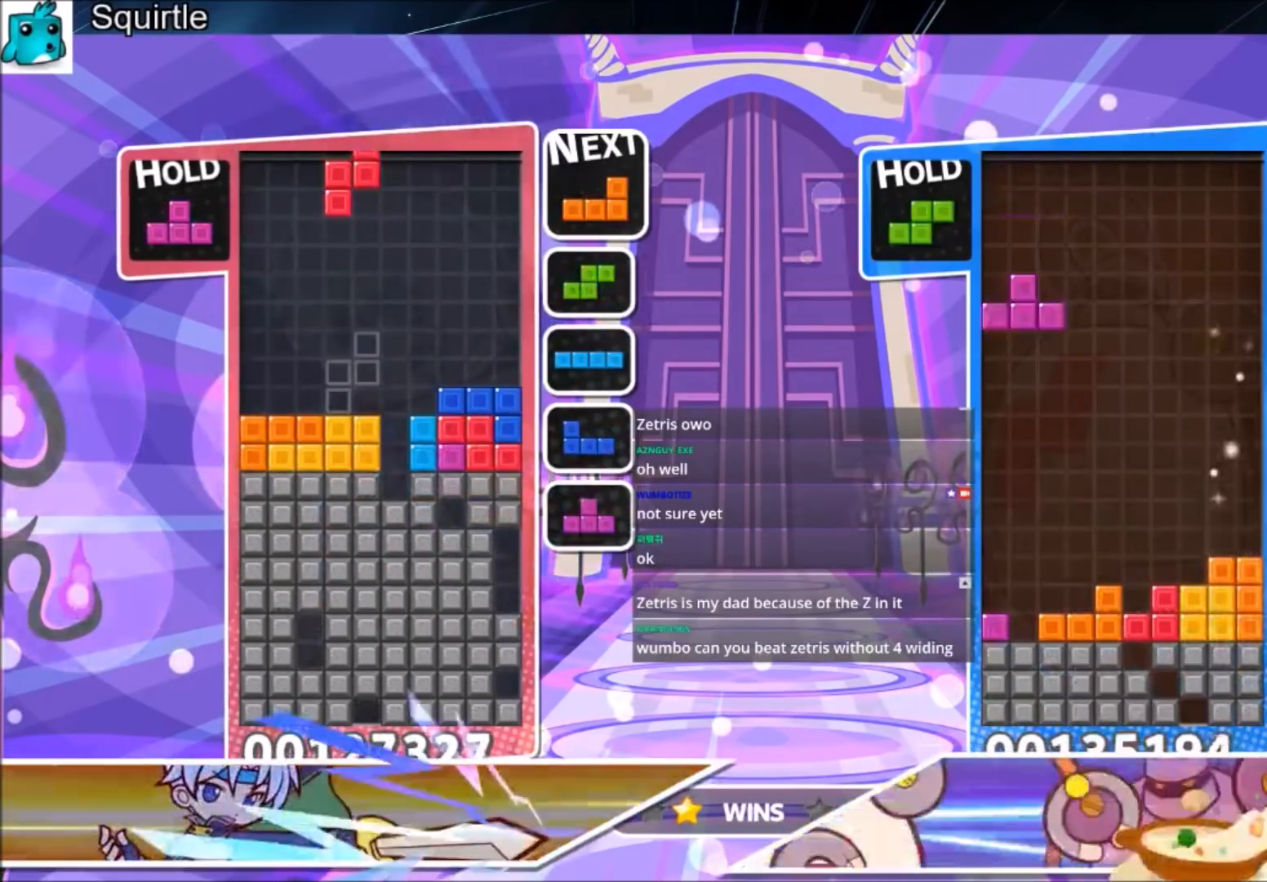
{"keys": ["down", "left"], "events": [[33, "z", "up"], [100, "left", "down"], [133, "left", "up"], [267, "right", "down"], [367, "right", "up"], [400, "down", "down"], [467, "left", "down"]]}
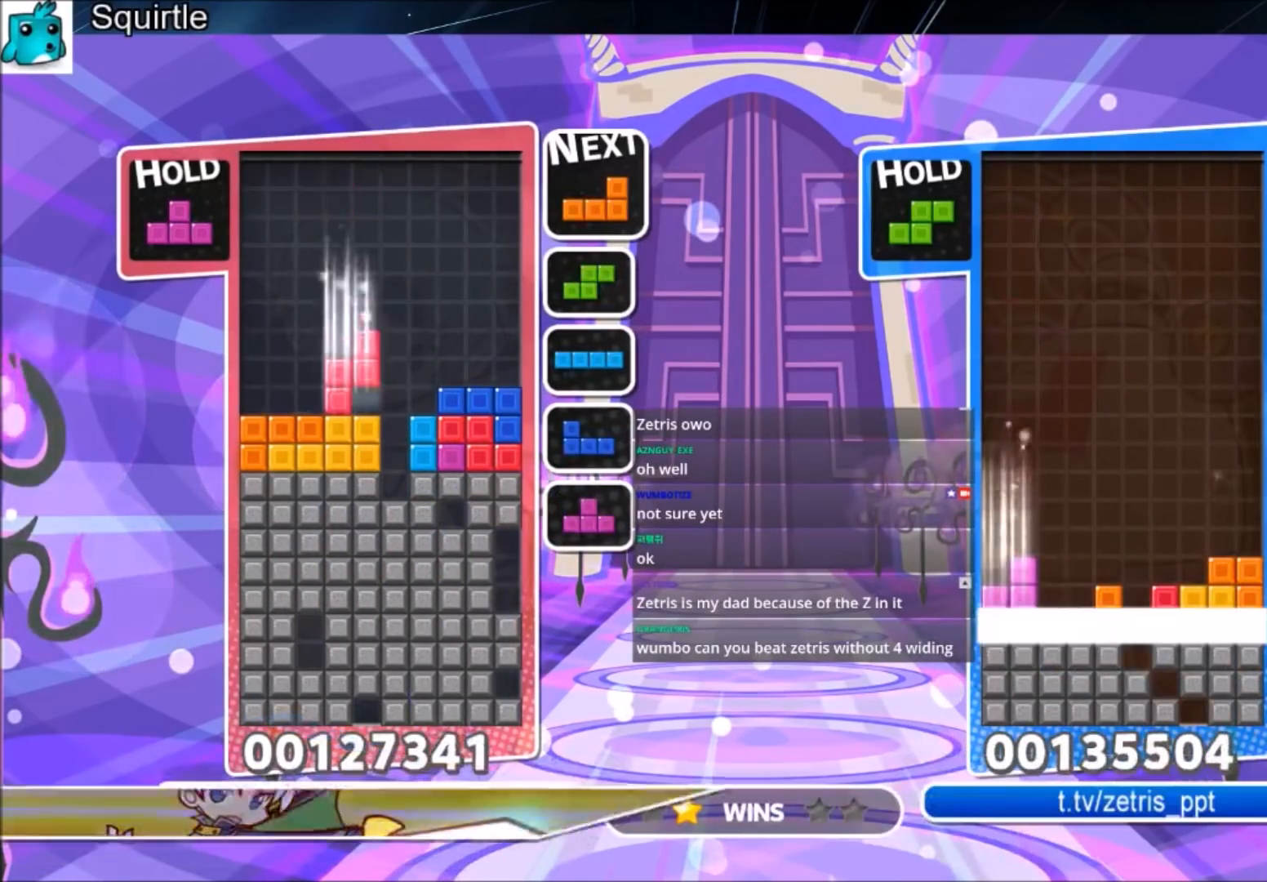
{"keys": ["left"], "events": [[34, "down", "up"], [234, "x", "down"], [367, "down", "down"], [367, "x", "up"], [467, "down", "up"]]}
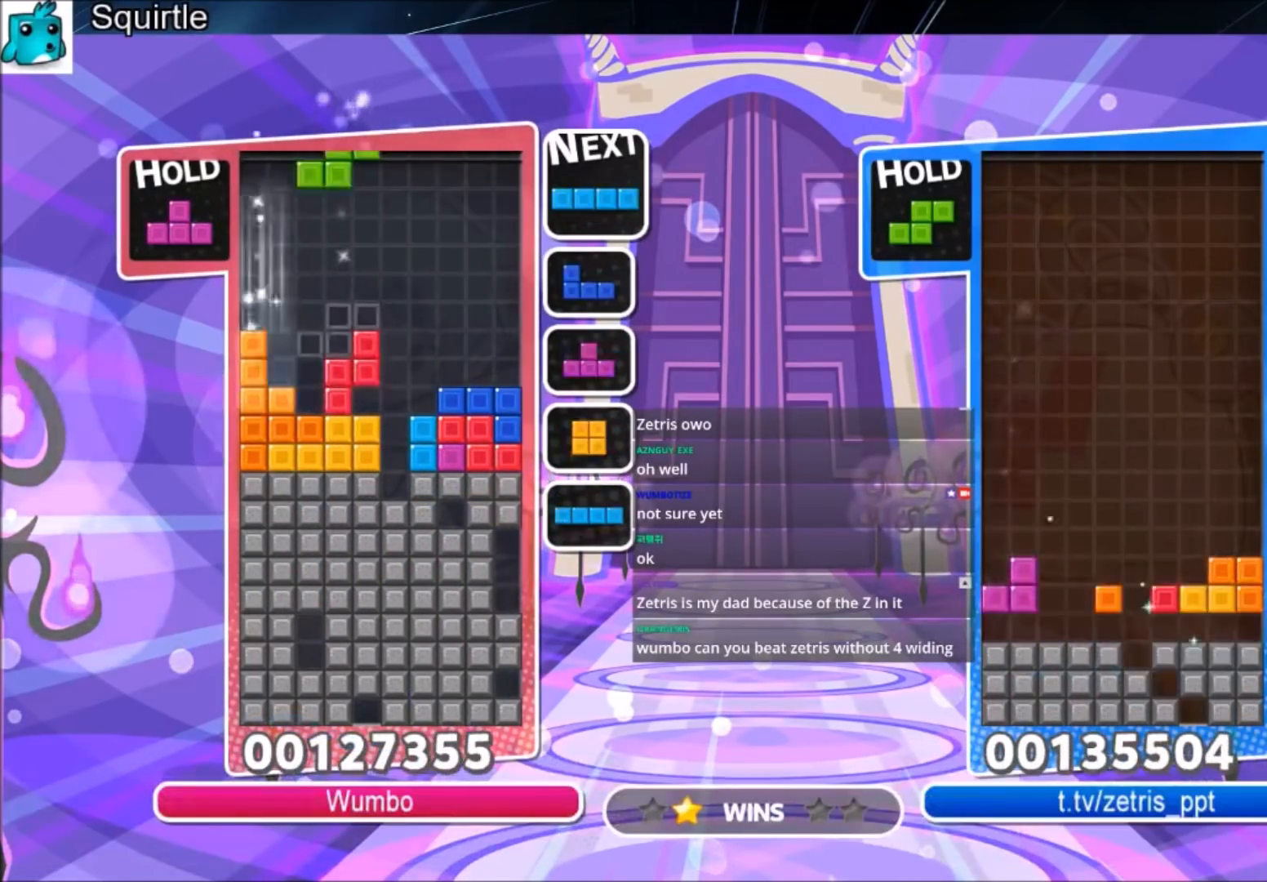
{"keys": ["c", "right", "up", "x"], "events": [[133, "left", "up"], [200, "down", "down"], [200, "x", "down"], [300, "down", "up"], [333, "x", "up"], [433, "c", "down"], [433, "right", "down"], [433, "up", "down"], [467, "x", "down"]]}
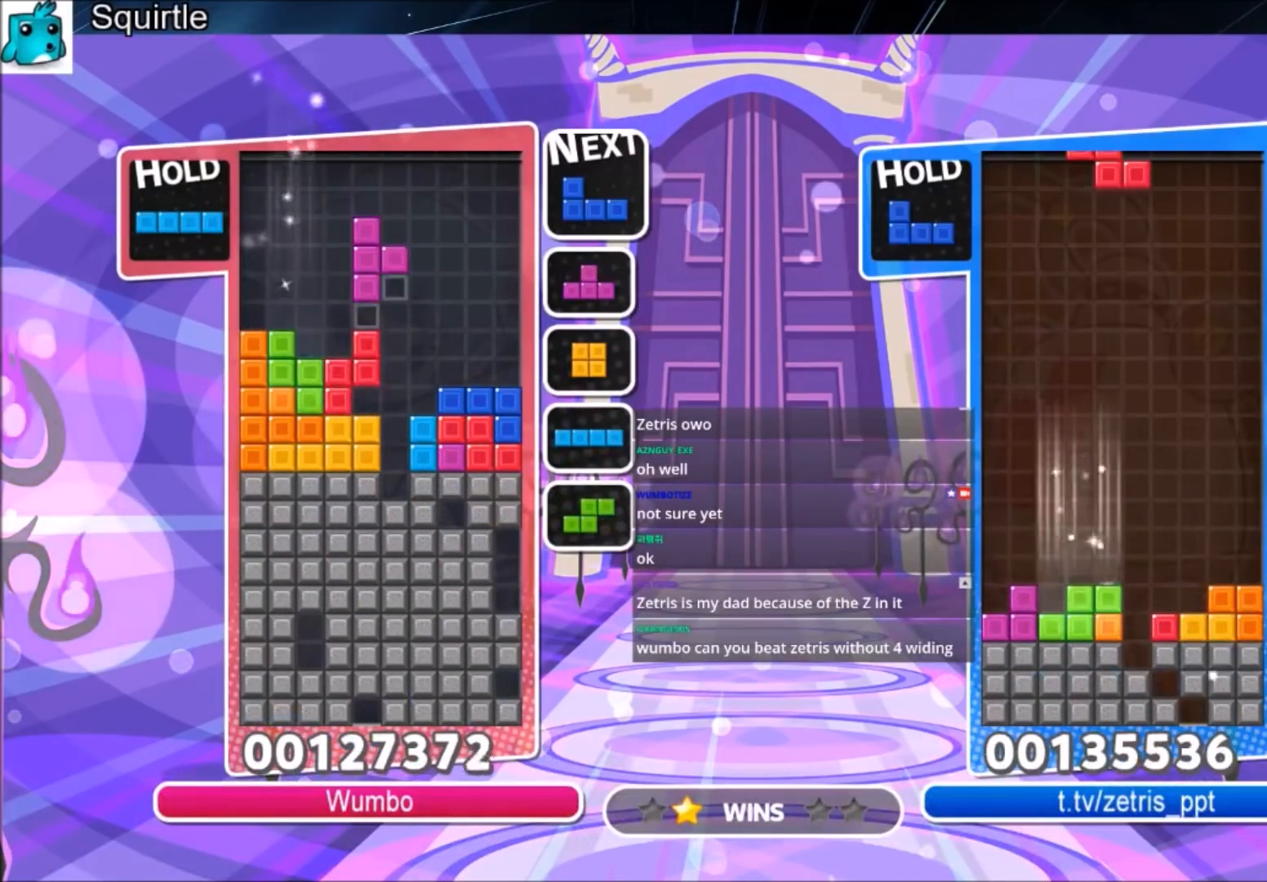
{"keys": ["up"], "events": [[67, "right", "up"], [134, "c", "up"], [134, "x", "up"], [267, "right", "down"], [367, "right", "up"]]}
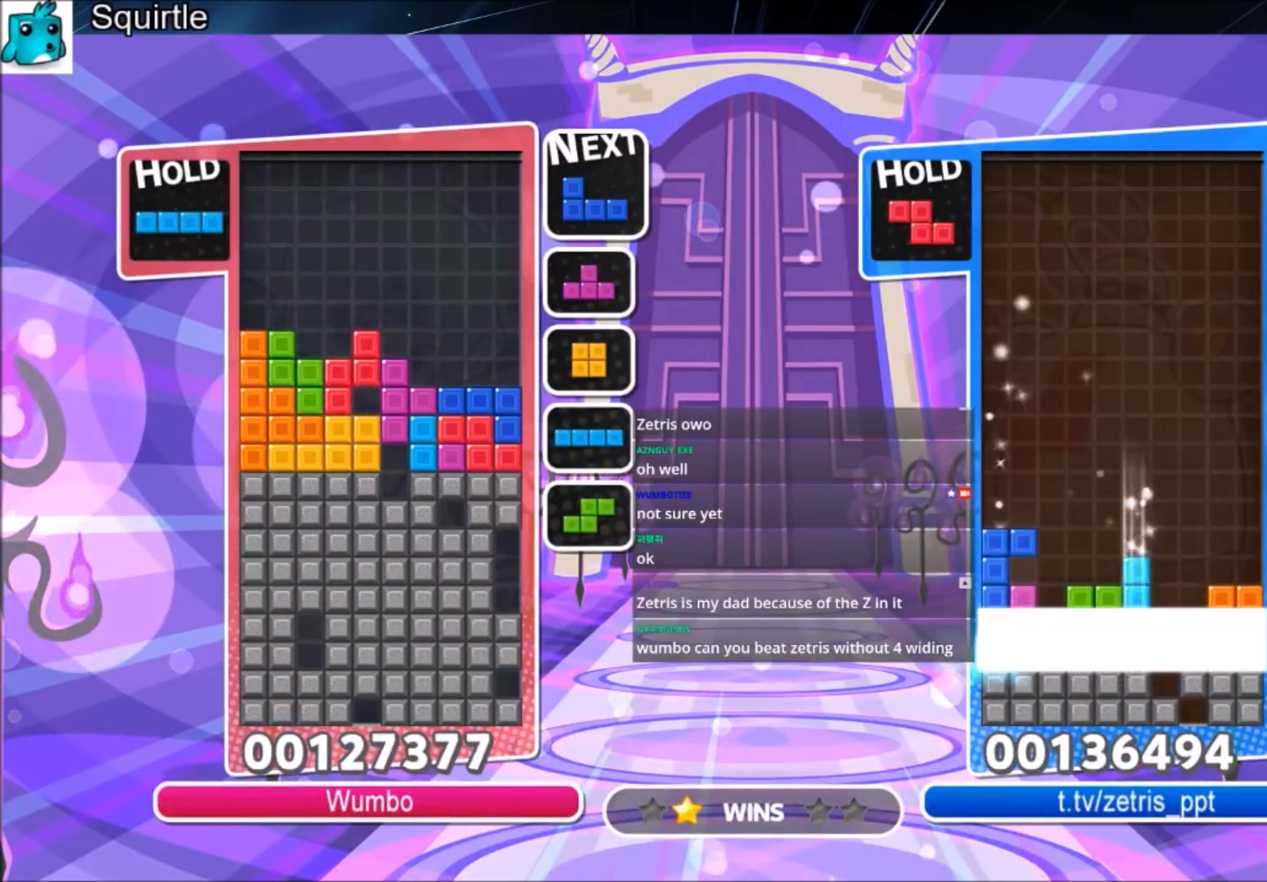
{"keys": [], "events": [[100, "up", "up"], [100, "x", "down"], [233, "down", "down"], [233, "x", "up"], [333, "down", "up"], [433, "down", "down"], [500, "down", "up"]]}
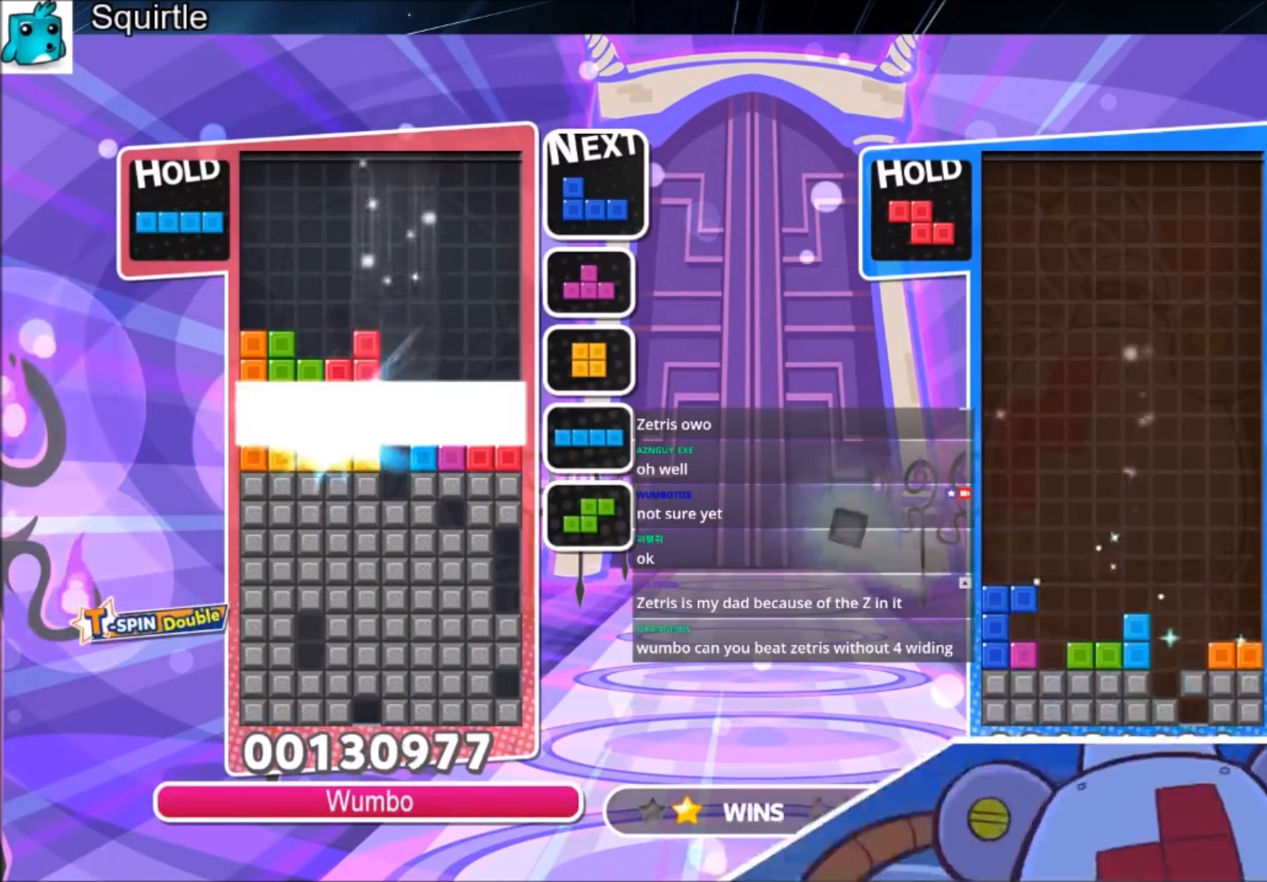
{"keys": [], "events": [[67, "down", "down"], [234, "down", "up"]]}
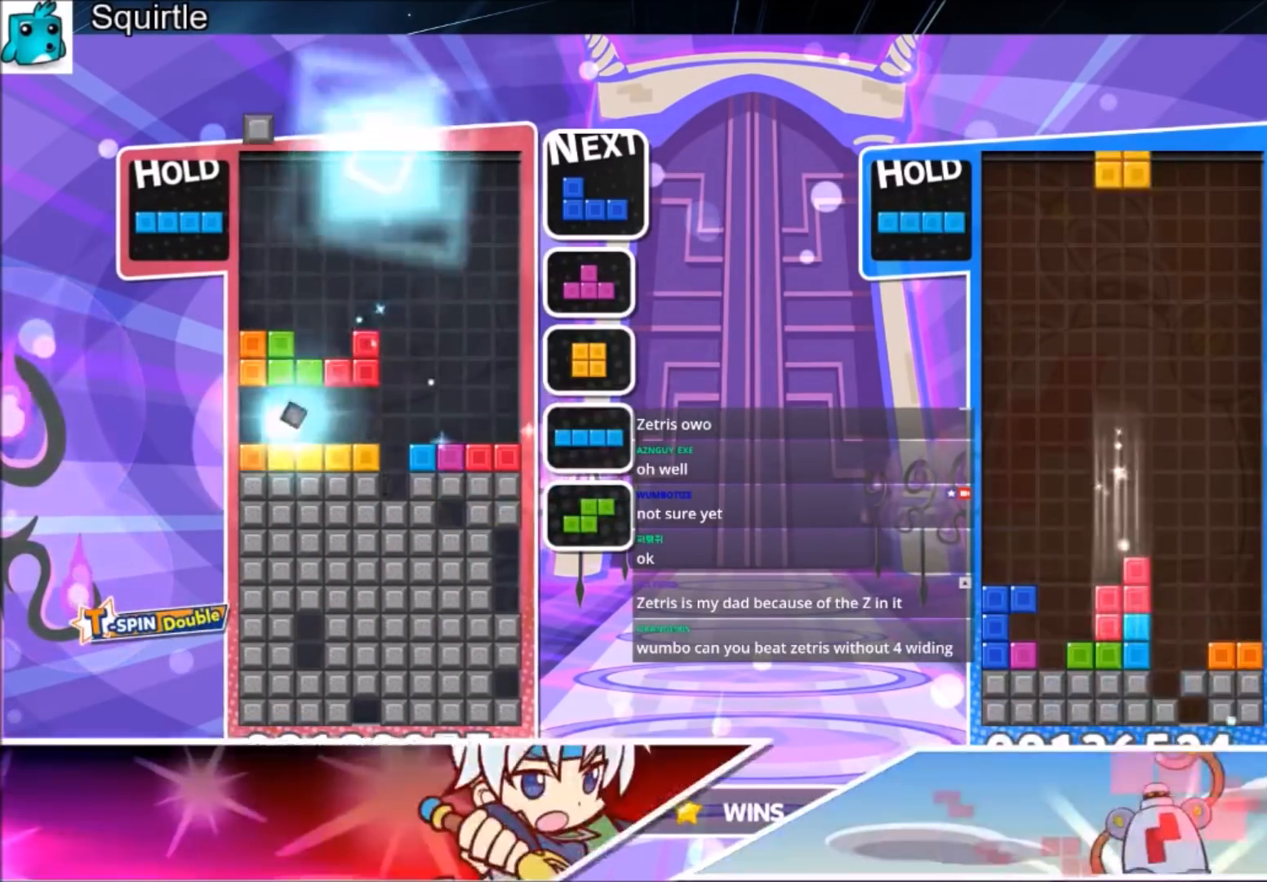
{"keys": ["down"], "events": [[200, "x", "down"], [267, "right", "down"], [367, "right", "up"], [400, "down", "down"], [400, "x", "up"]]}
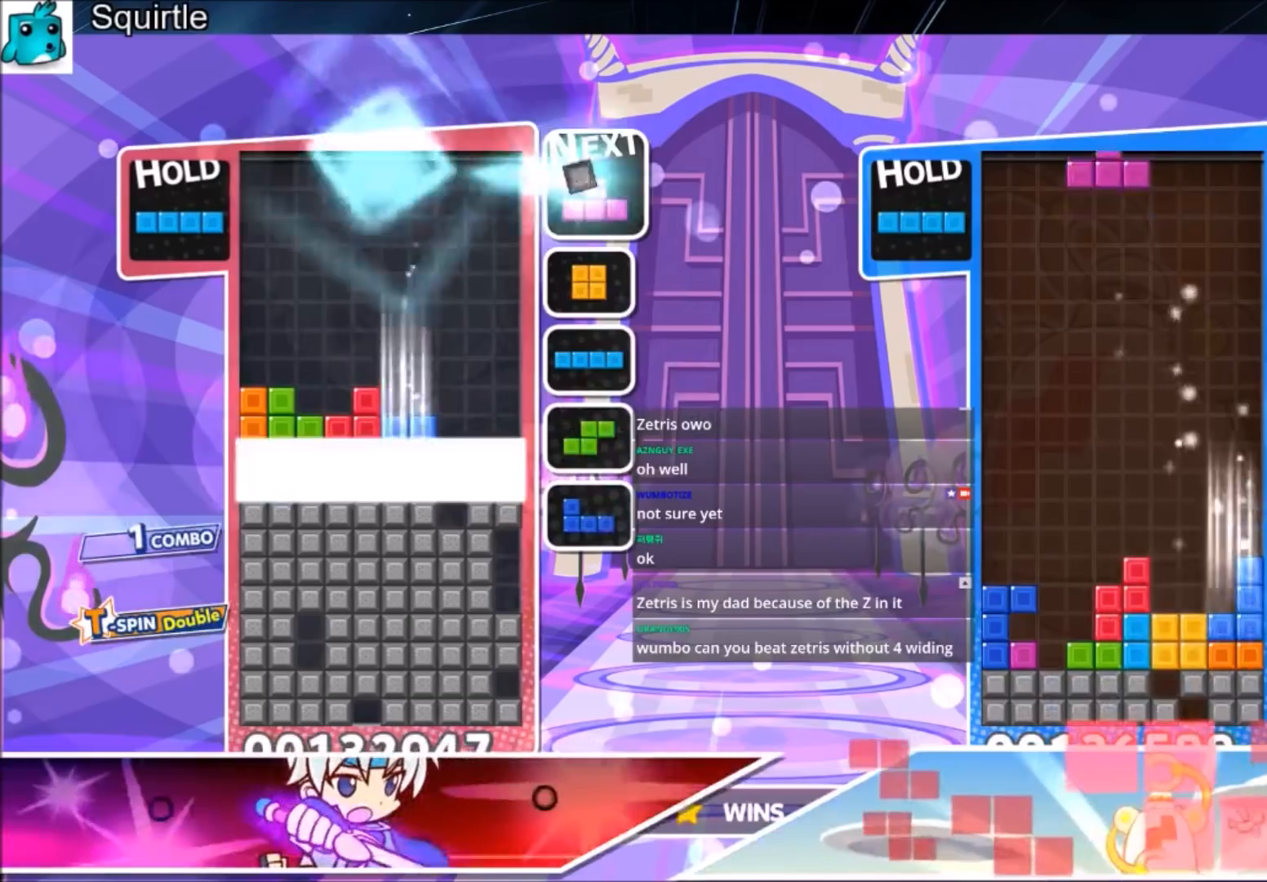
{"keys": ["right"], "events": [[100, "down", "up"], [167, "right", "down"]]}
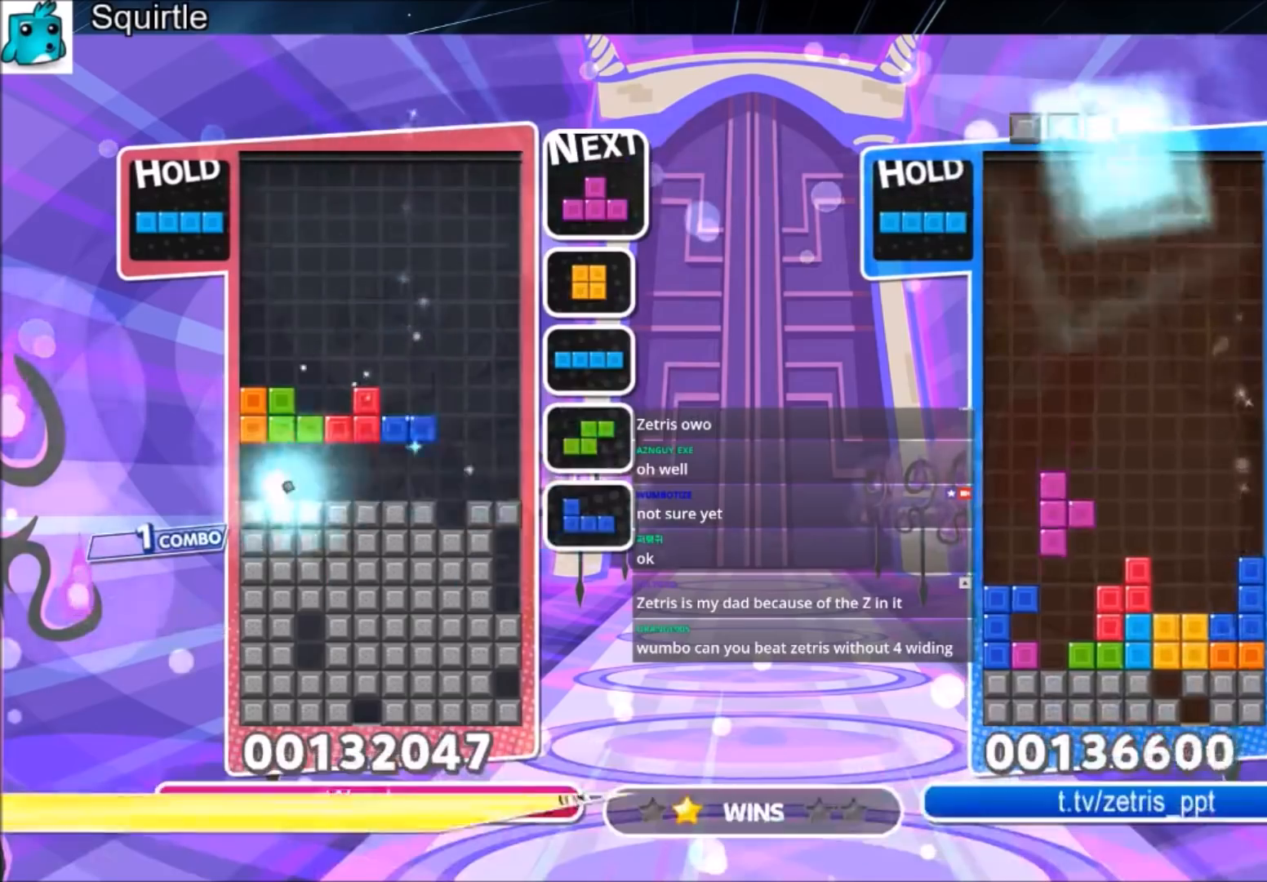
{"keys": ["down", "left", "x"], "events": [[333, "x", "down"], [433, "left", "down"], [467, "down", "down"], [467, "right", "up"]]}
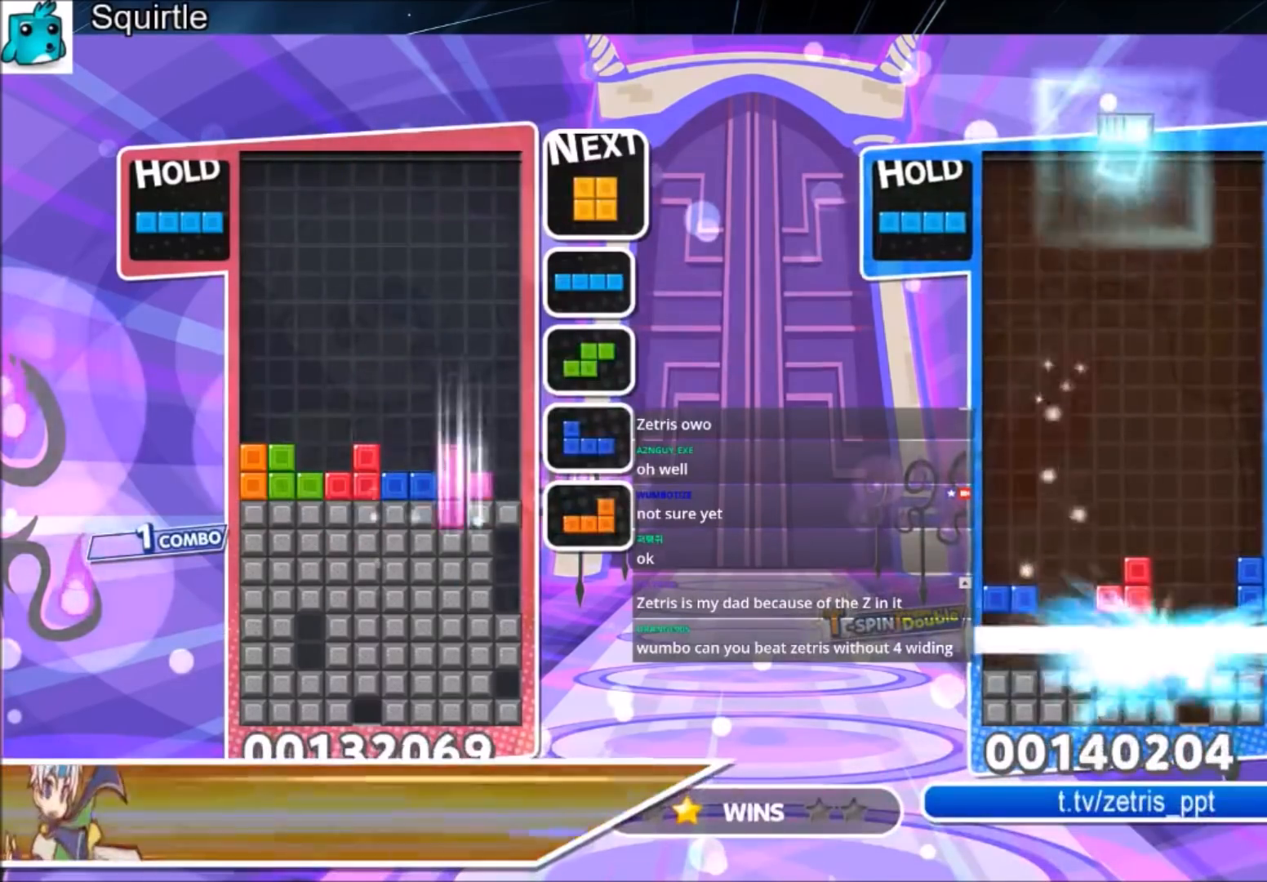
{"keys": ["right"], "events": [[34, "x", "up"], [134, "left", "up"], [167, "right", "down"], [200, "down", "up"]]}
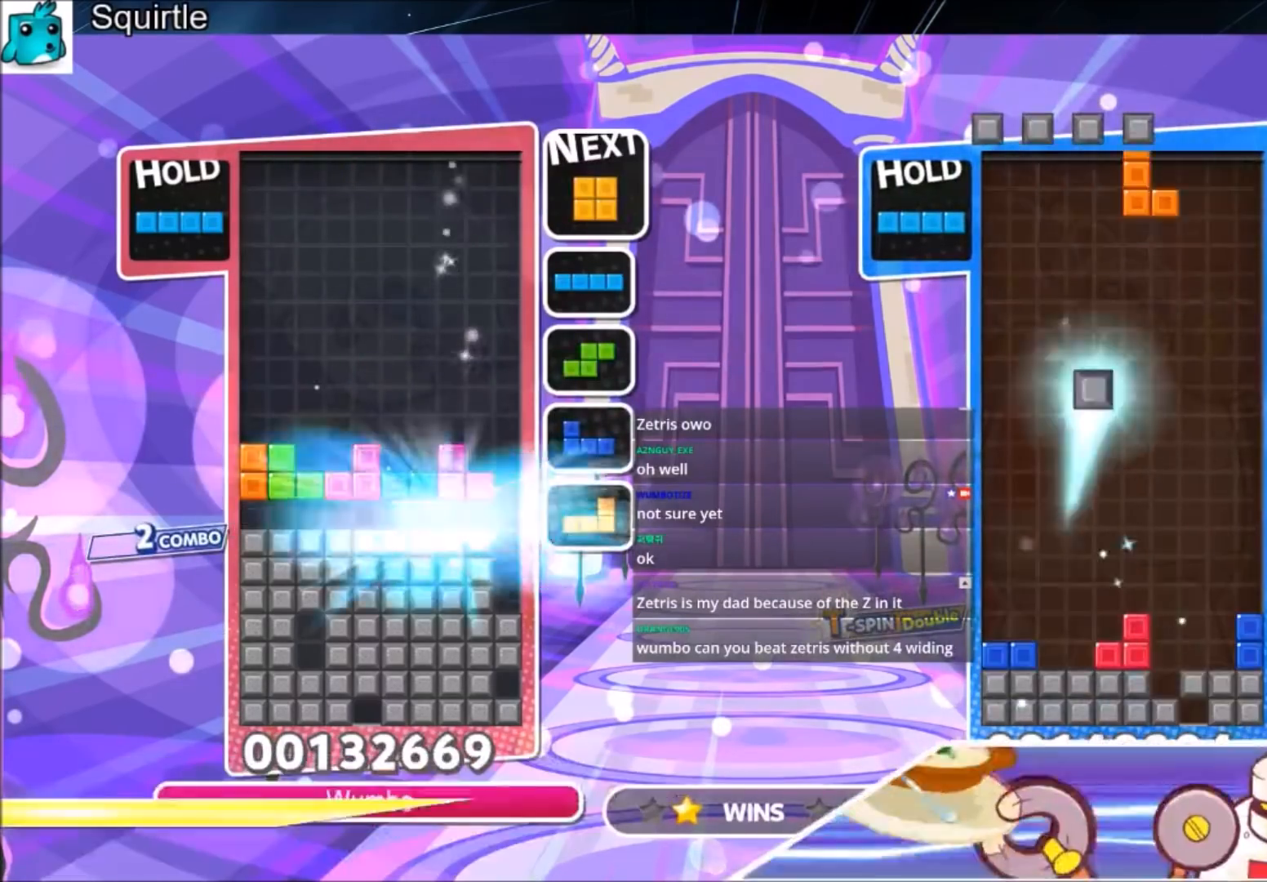
{"keys": ["c", "right", "x"], "events": [[433, "c", "down"], [500, "x", "down"]]}
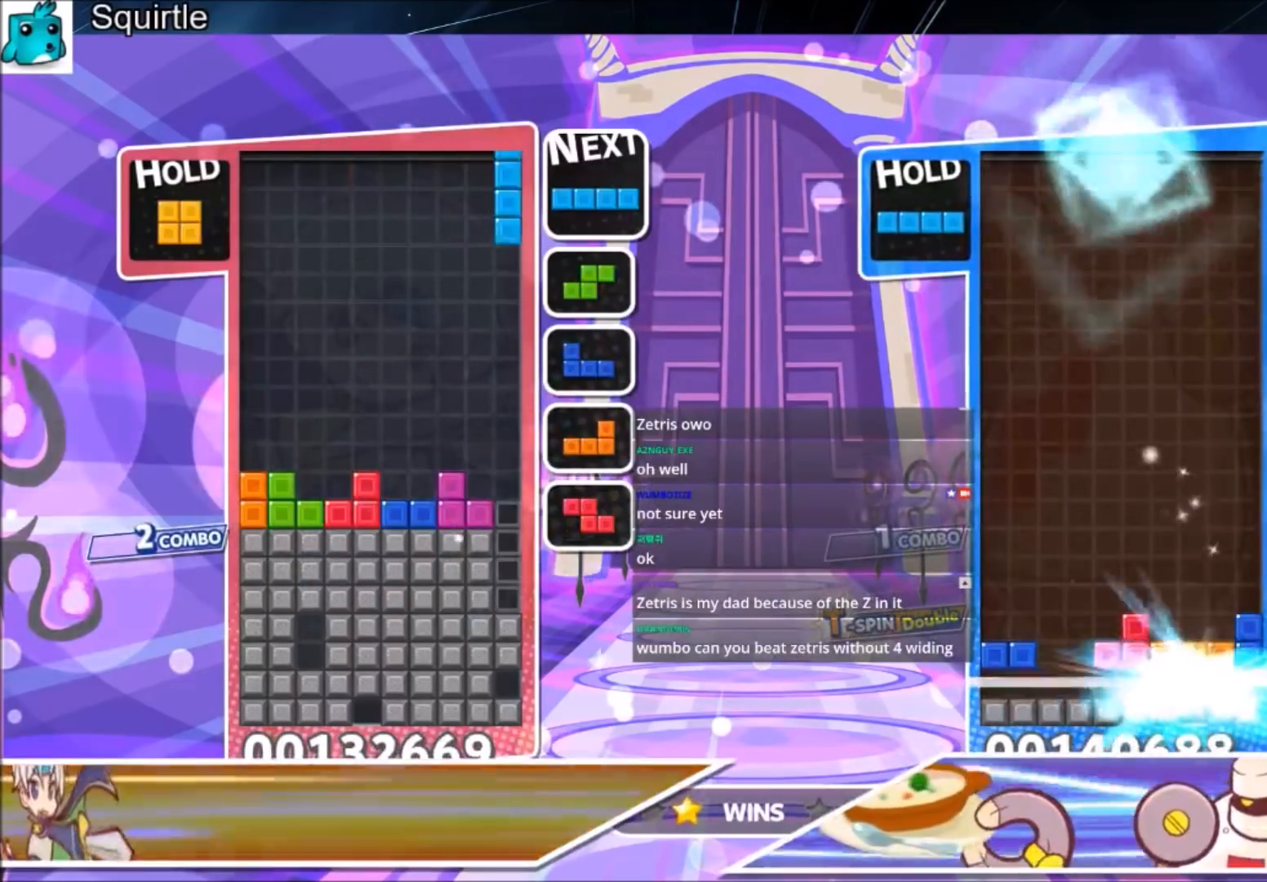
{"keys": ["down"], "events": [[167, "c", "up"], [167, "down", "down"], [234, "x", "up"], [434, "right", "up"]]}
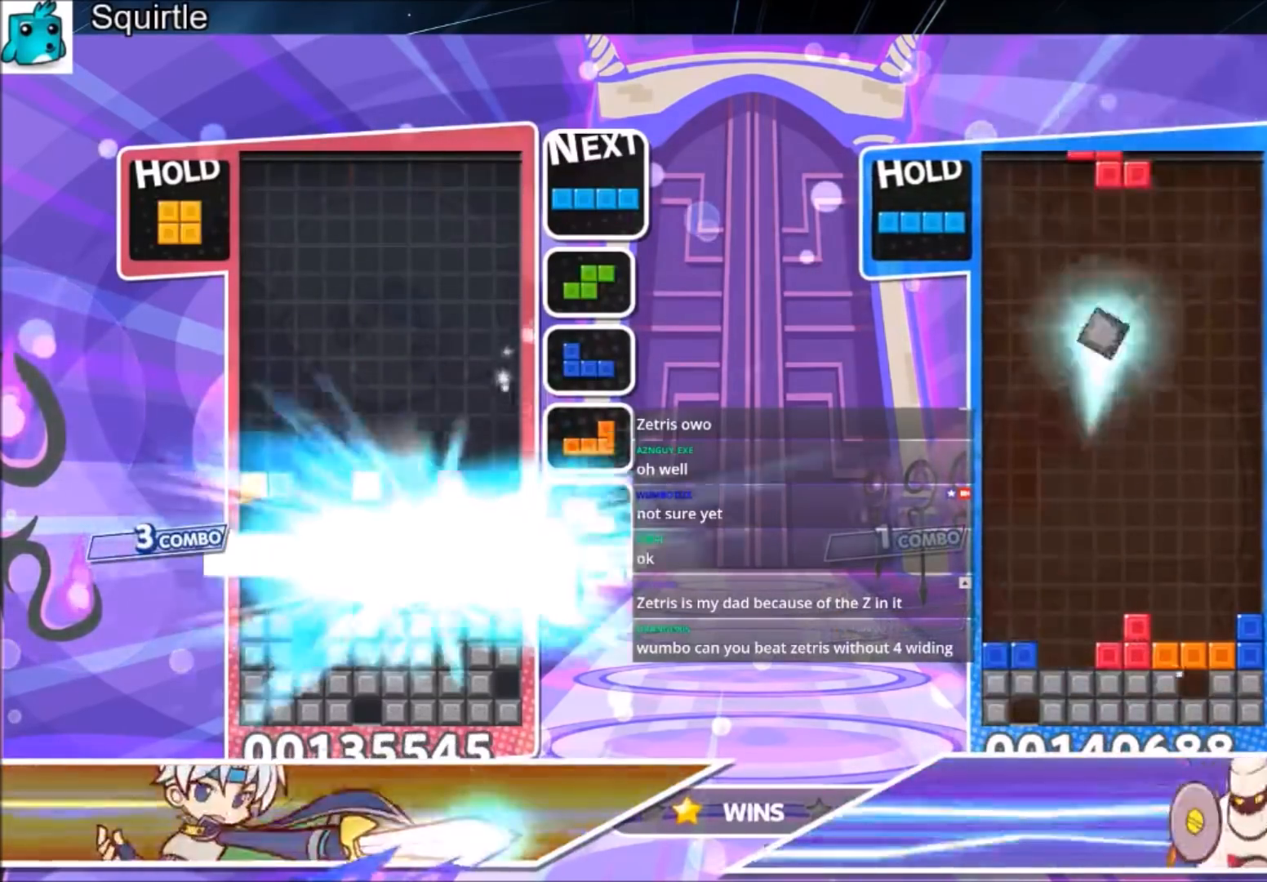
{"keys": ["left"], "events": [[33, "down", "up"], [267, "left", "down"]]}
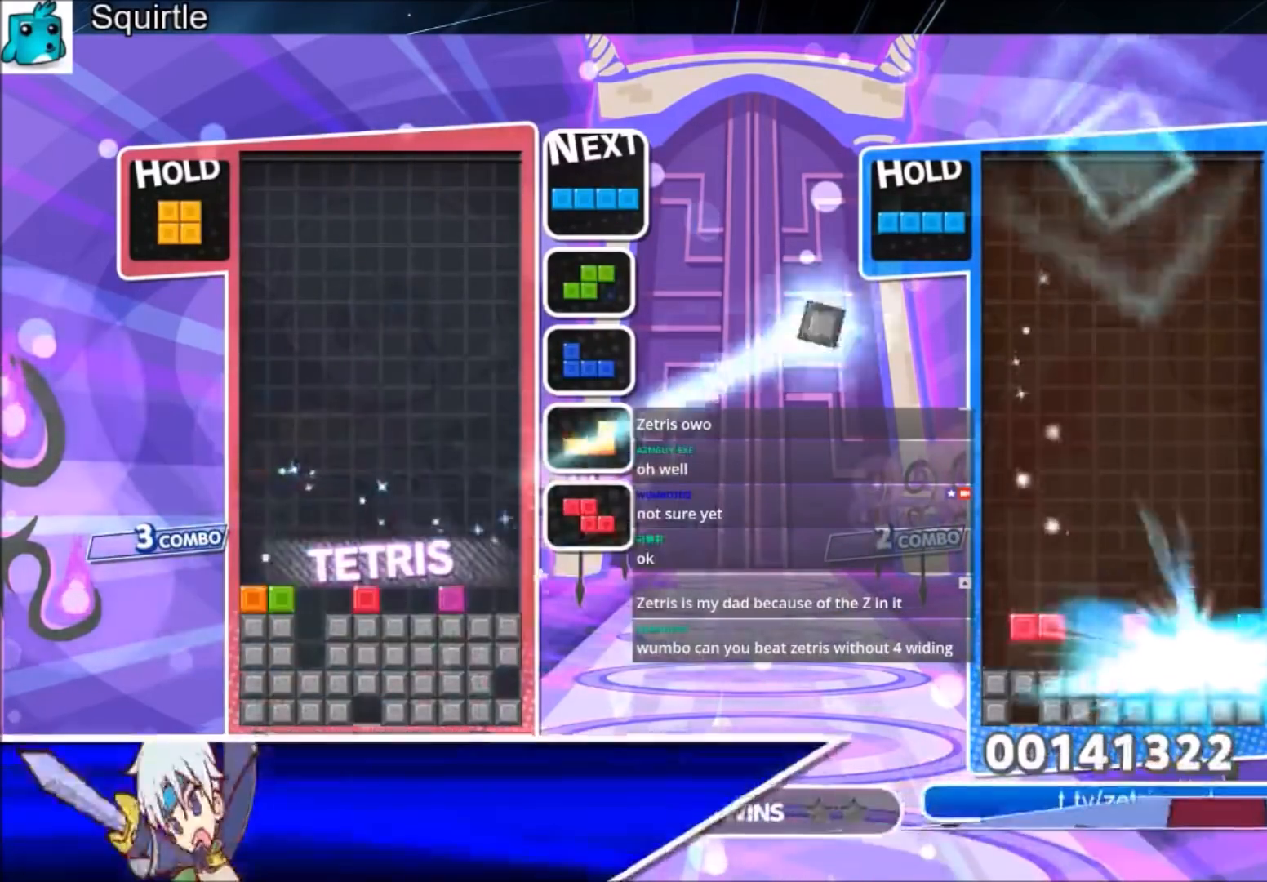
{"keys": ["down", "right", "x"], "events": [[267, "left", "up"], [334, "x", "down"], [367, "down", "down"], [501, "right", "down"]]}
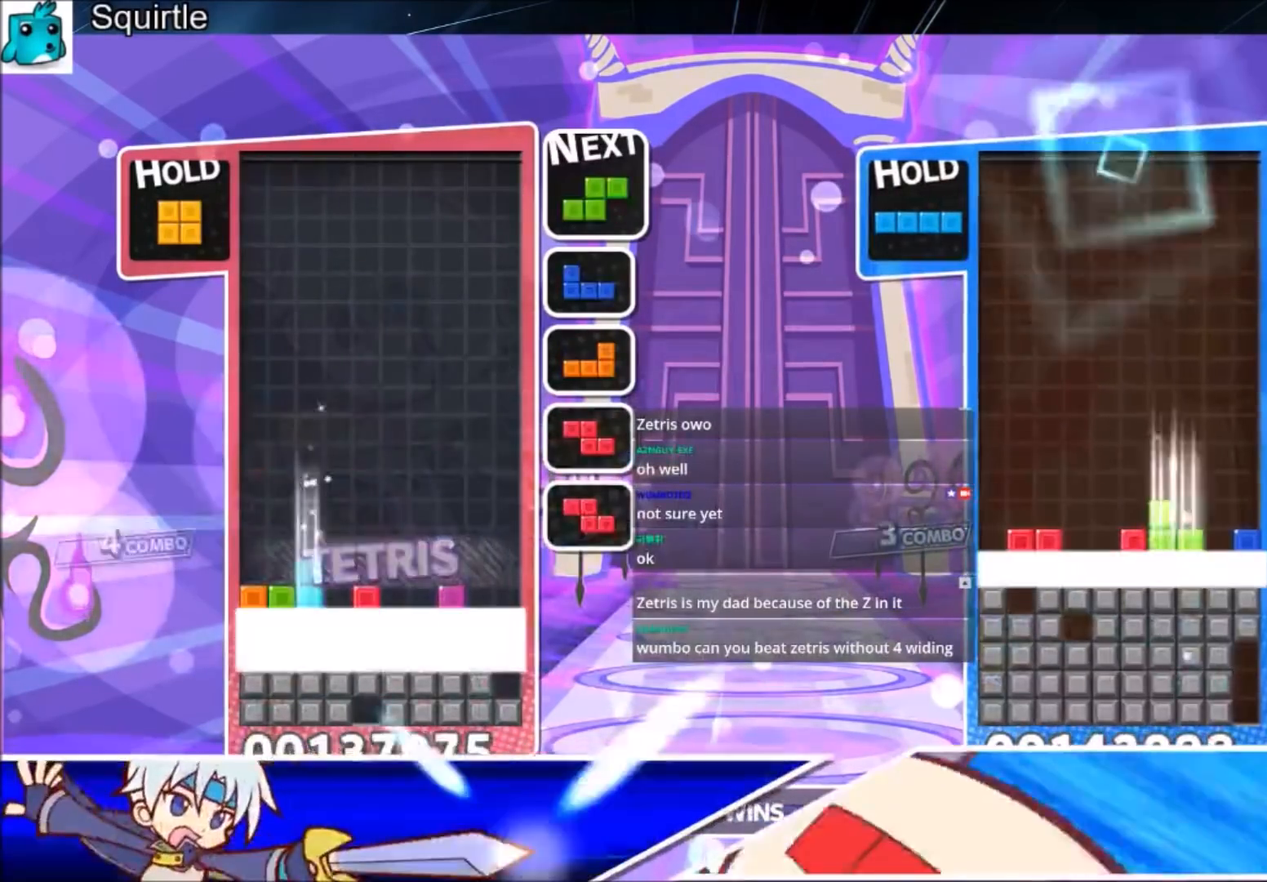
{"keys": ["right"], "events": [[66, "down", "up"], [66, "x", "up"]]}
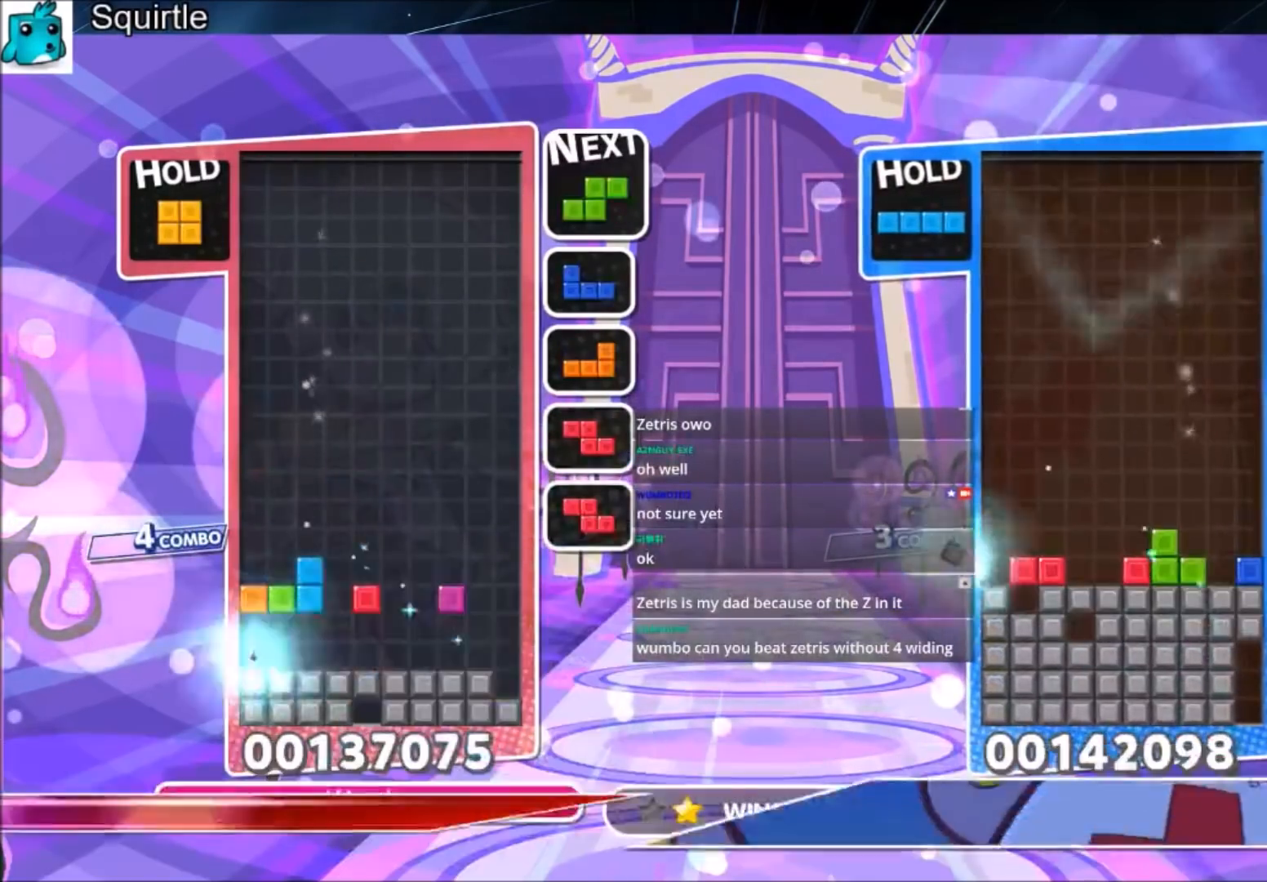
{"keys": ["right", "x"], "events": [[367, "x", "down"]]}
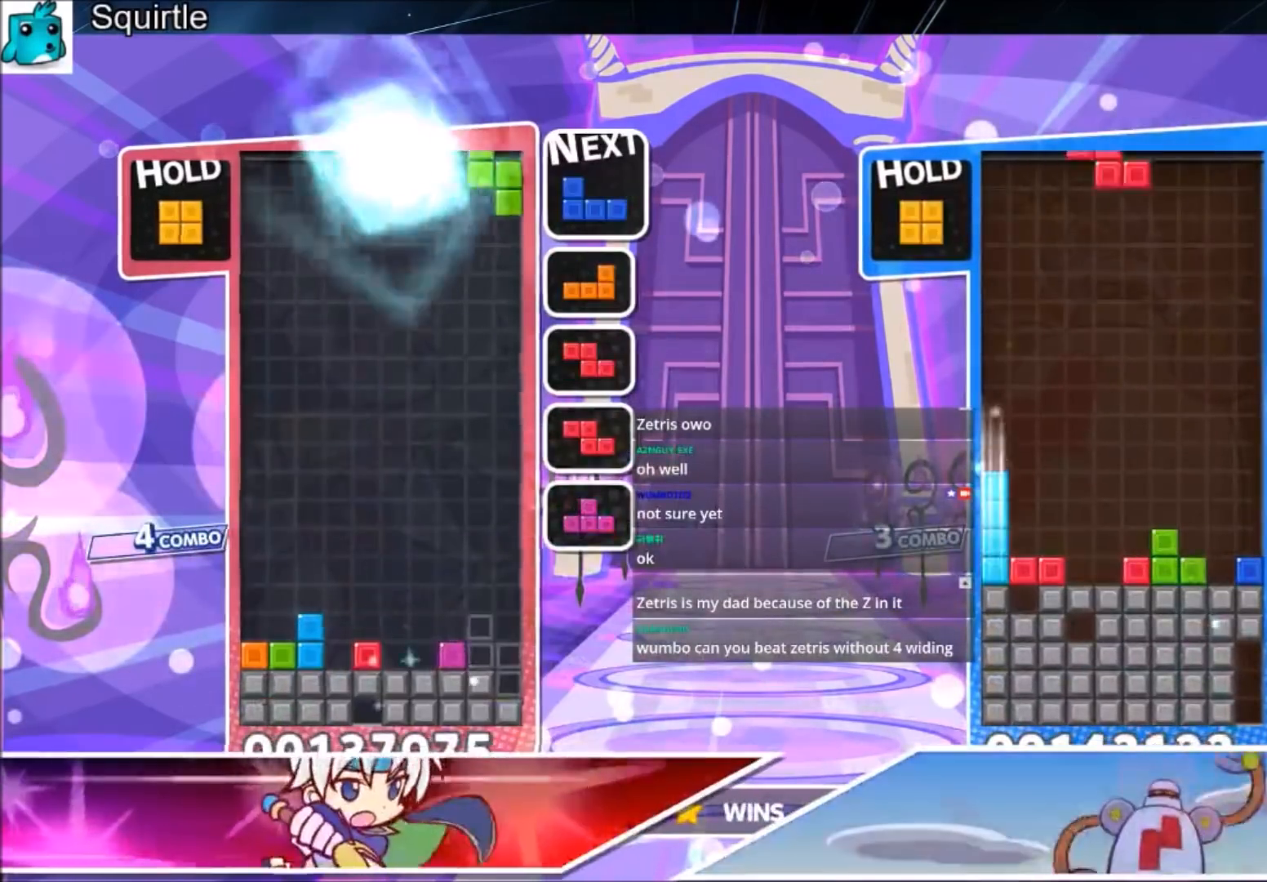
{"keys": [], "events": [[133, "down", "down"], [166, "x", "up"], [233, "right", "up"], [467, "down", "up"]]}
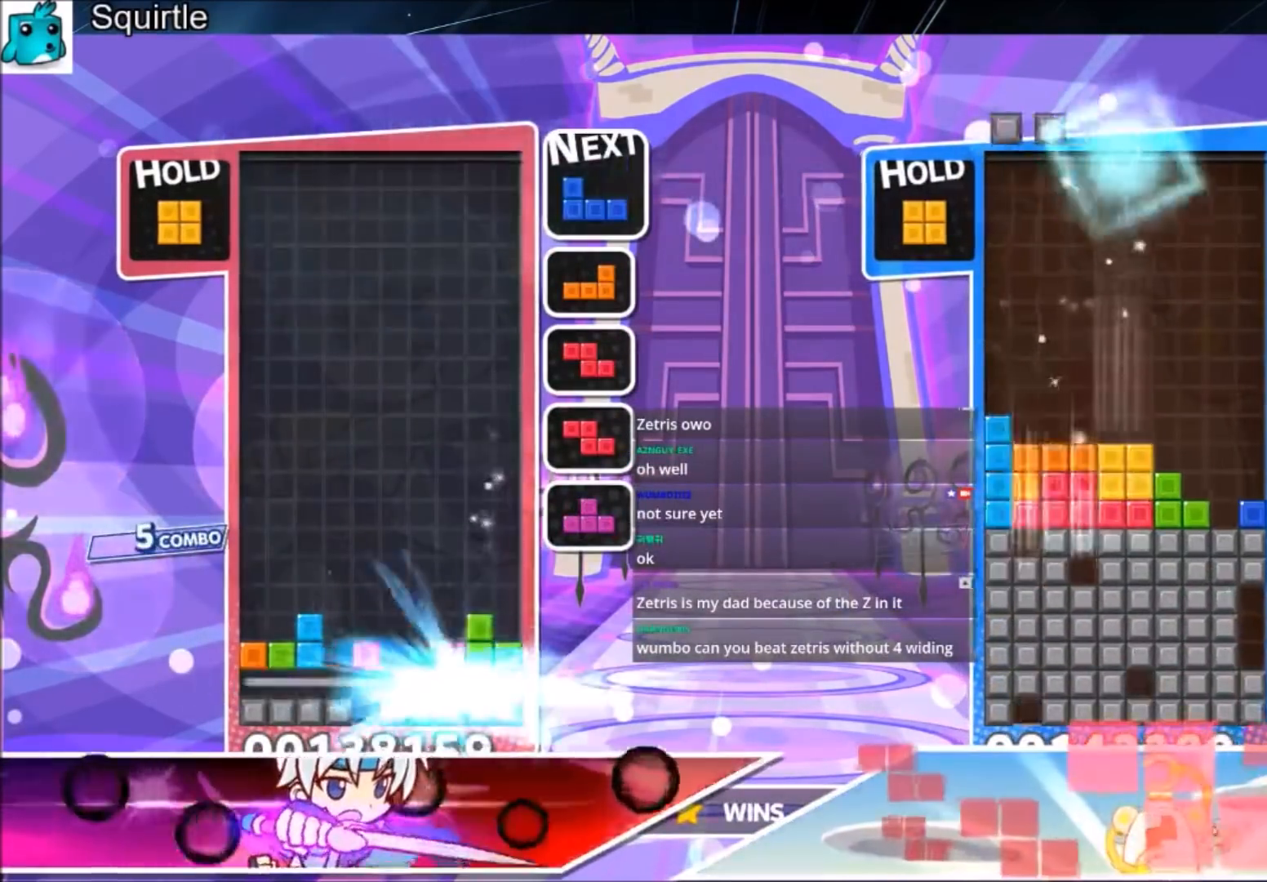
{"keys": [], "events": []}
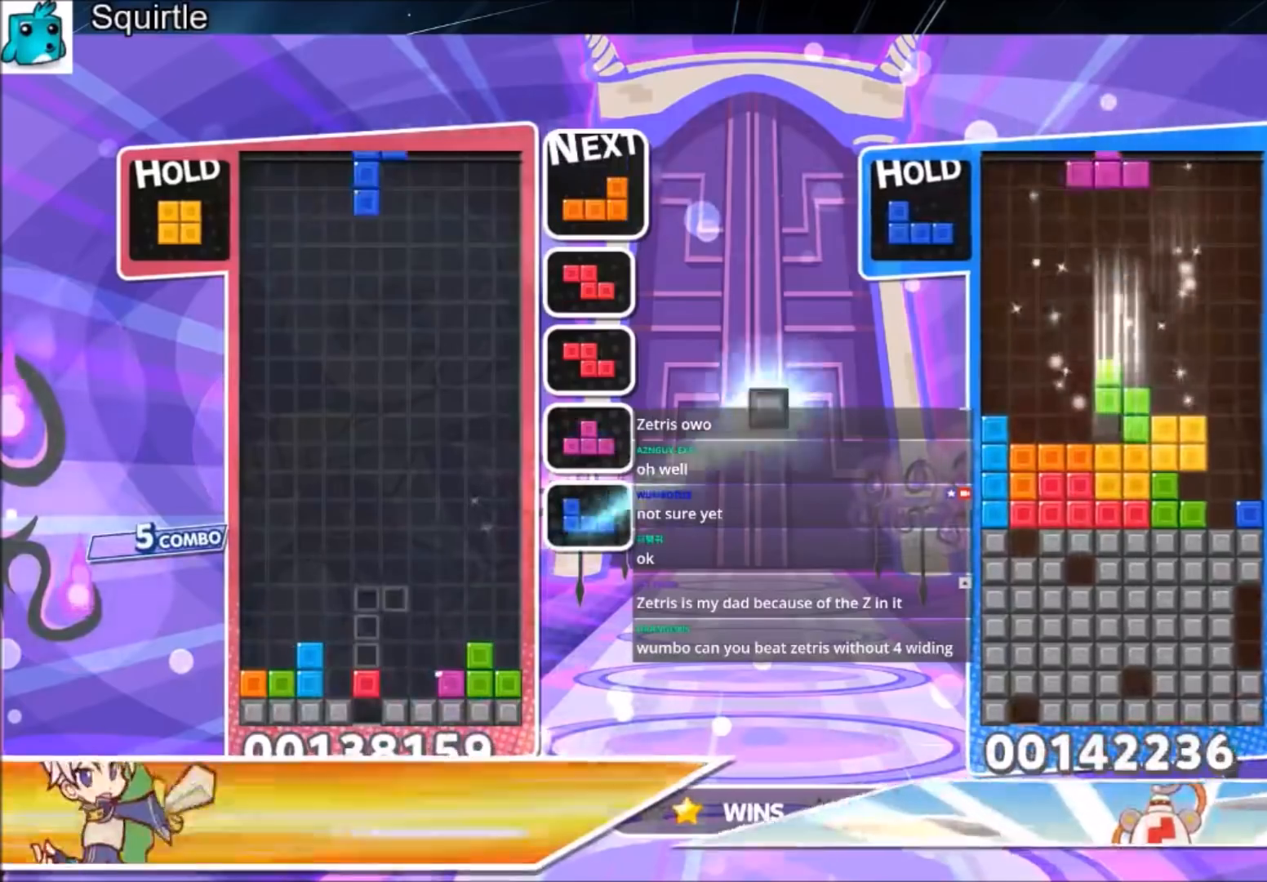
{"keys": ["down", "left"], "events": [[33, "left", "down"], [33, "x", "down"], [133, "down", "down"], [166, "x", "up"], [200, "down", "up"], [367, "x", "down"], [433, "down", "down"], [500, "x", "up"]]}
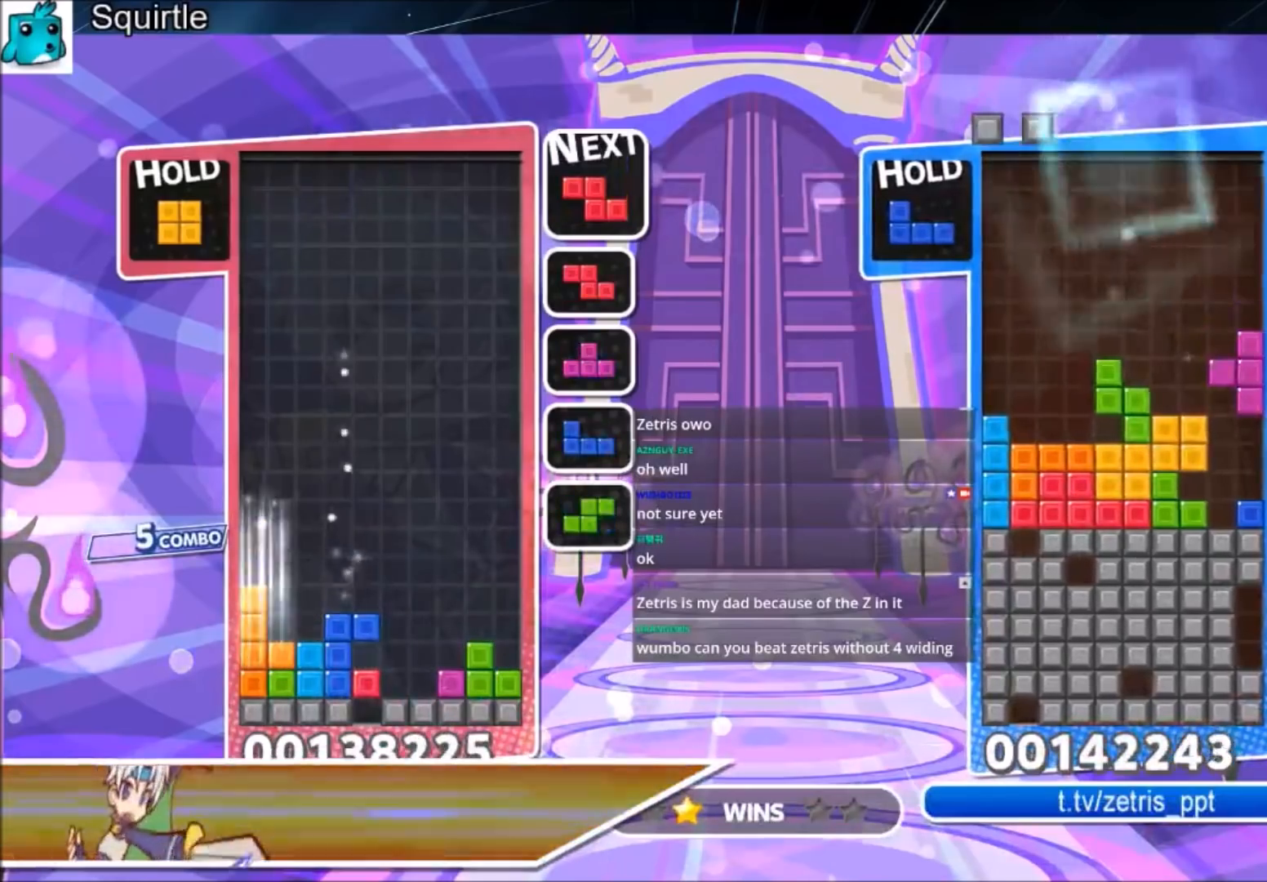
{"keys": ["down", "right"], "events": [[33, "down", "up"], [167, "c", "down"], [334, "c", "up"], [334, "right", "down"], [367, "left", "up"], [401, "down", "down"]]}
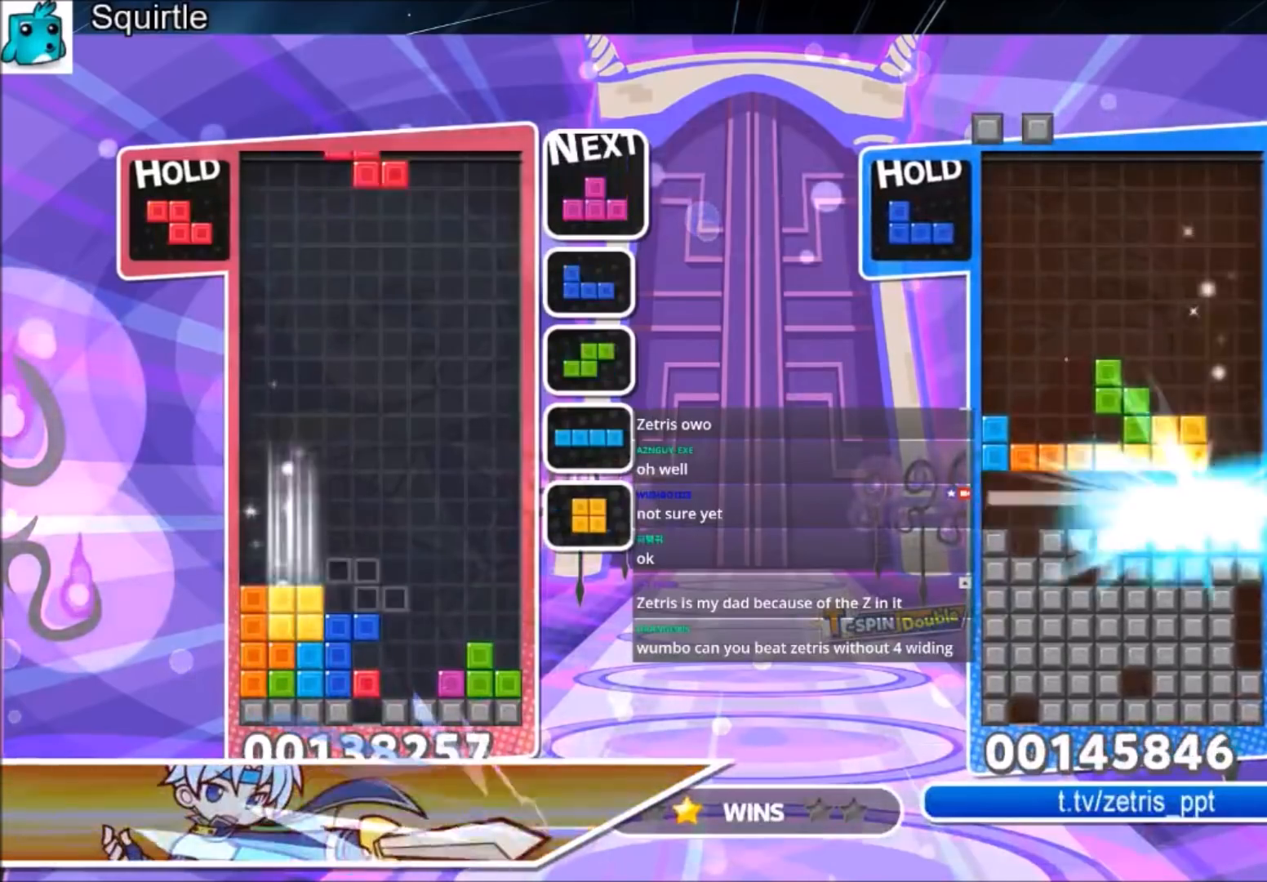
{"keys": ["right"], "events": [[100, "down", "up"], [233, "right", "up"], [300, "left", "down"], [300, "z", "down"], [333, "down", "down"], [367, "left", "up"], [367, "right", "down"], [367, "z", "up"], [433, "down", "up"]]}
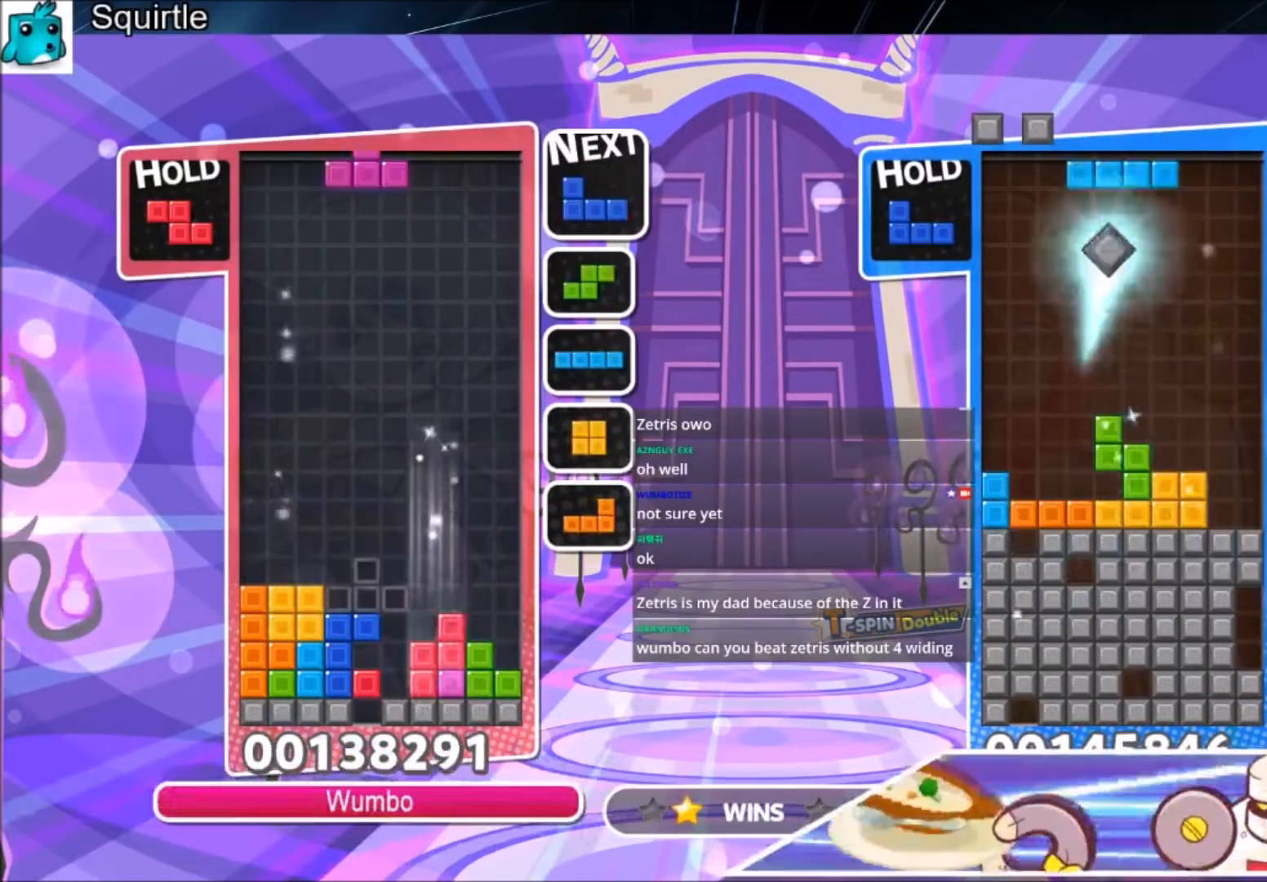
{"keys": ["c", "right"], "events": [[167, "z", "down"], [267, "down", "down"], [300, "z", "up"], [401, "down", "up"], [501, "c", "down"]]}
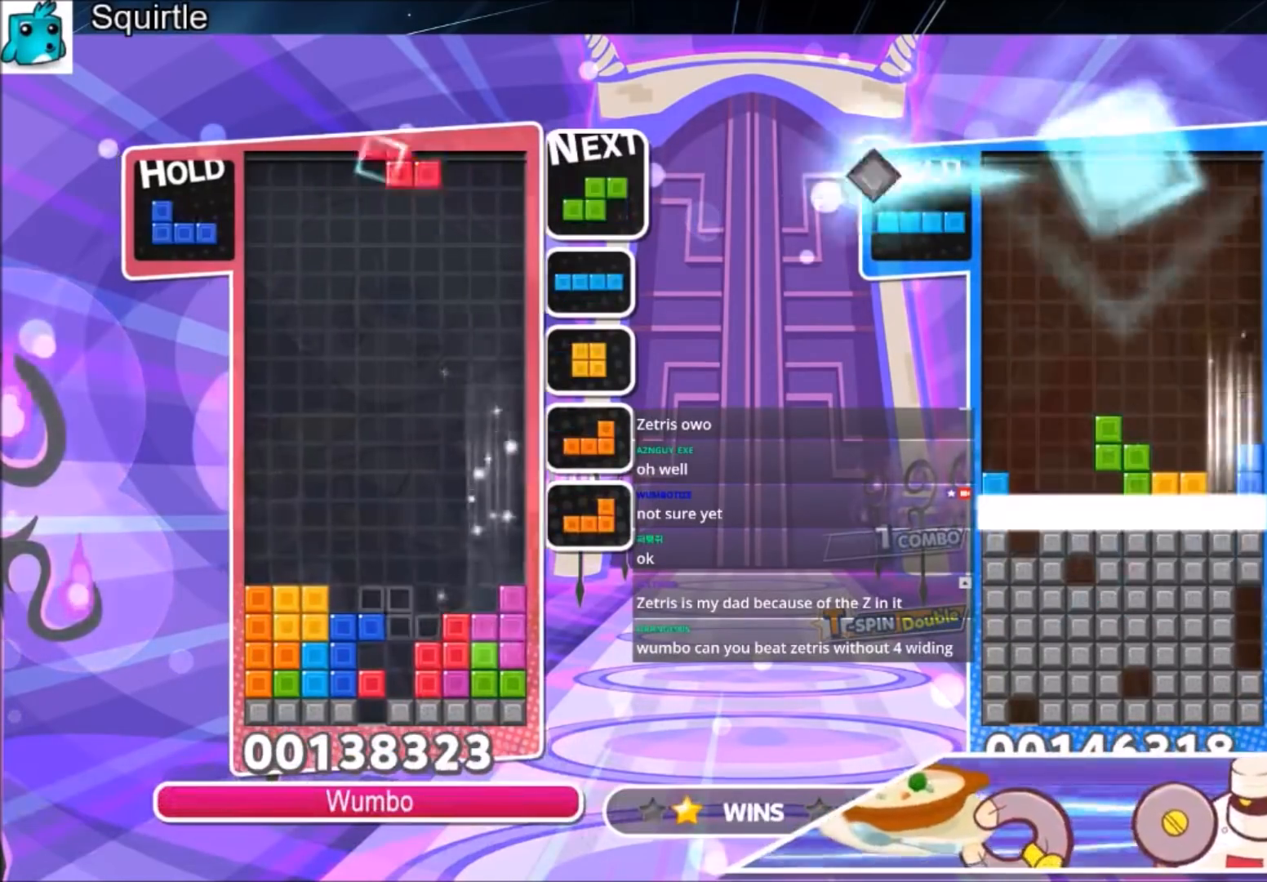
{"keys": ["c", "left"], "events": [[100, "x", "down"], [233, "c", "up"], [333, "down", "down"], [333, "right", "up"], [333, "x", "up"], [400, "down", "up"], [467, "left", "down"], [500, "c", "down"]]}
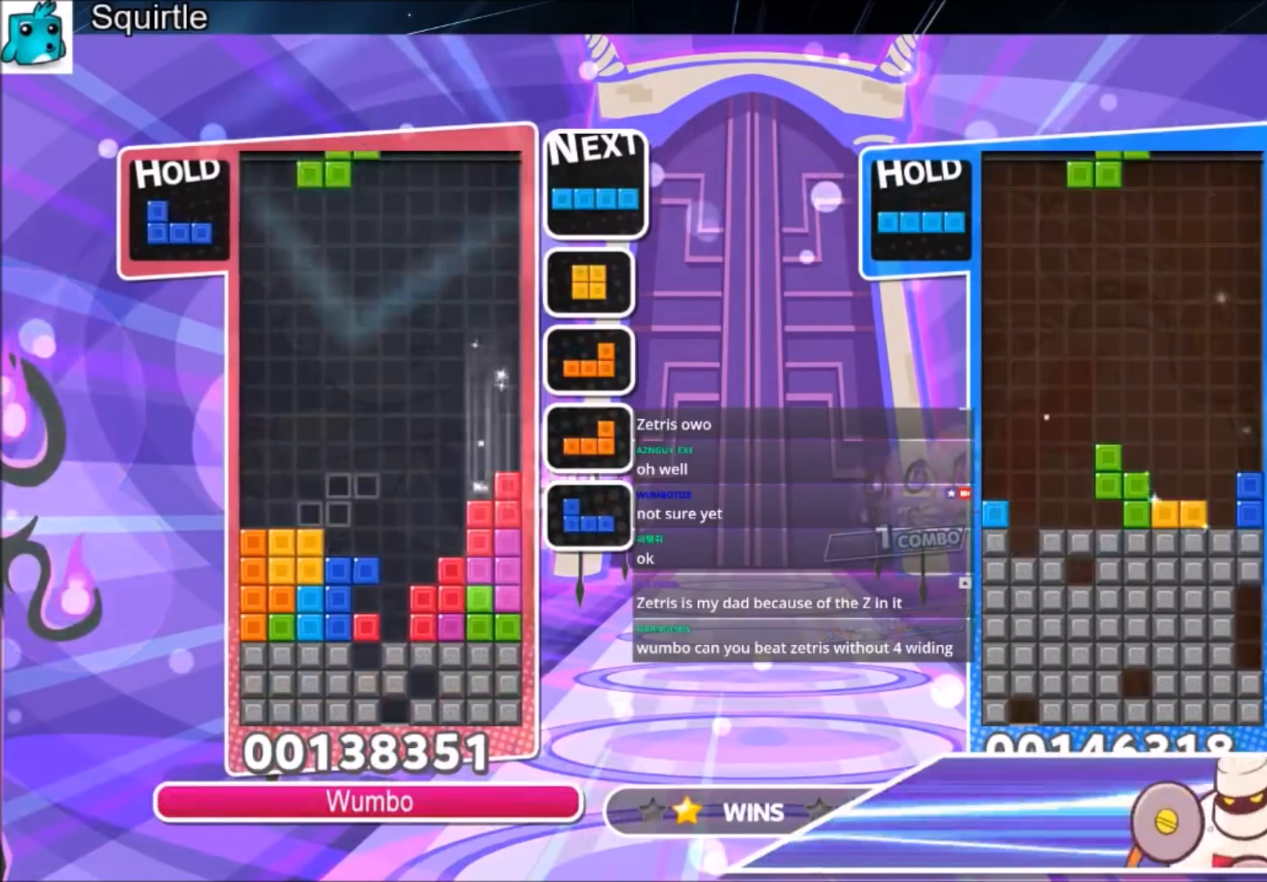
{"keys": ["left"], "events": [[200, "c", "up"], [334, "down", "down"], [434, "down", "up"]]}
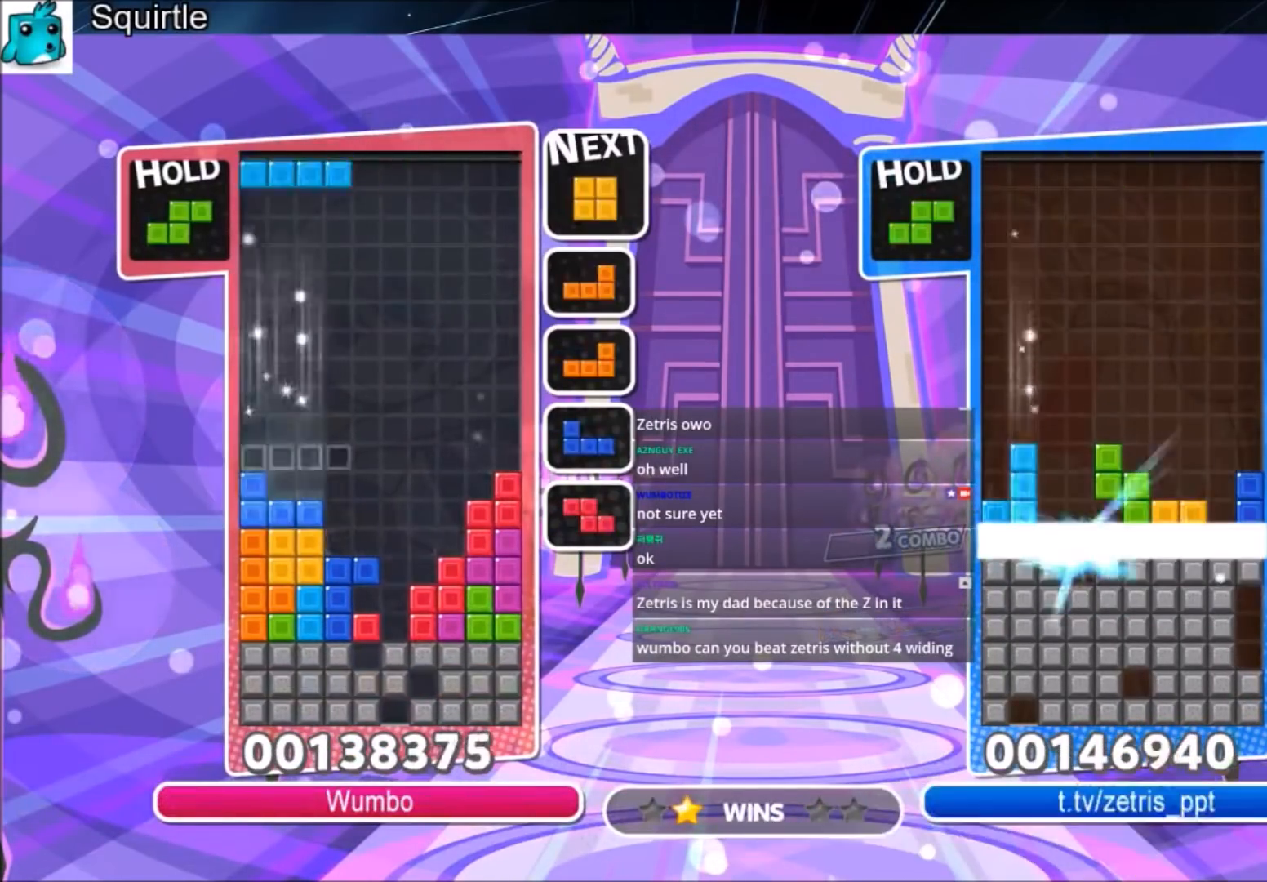
{"keys": ["c"], "events": [[33, "c", "down"], [133, "z", "down"], [200, "c", "up"], [267, "z", "up"], [300, "down", "down"], [300, "left", "up"], [400, "down", "up"], [500, "c", "down"]]}
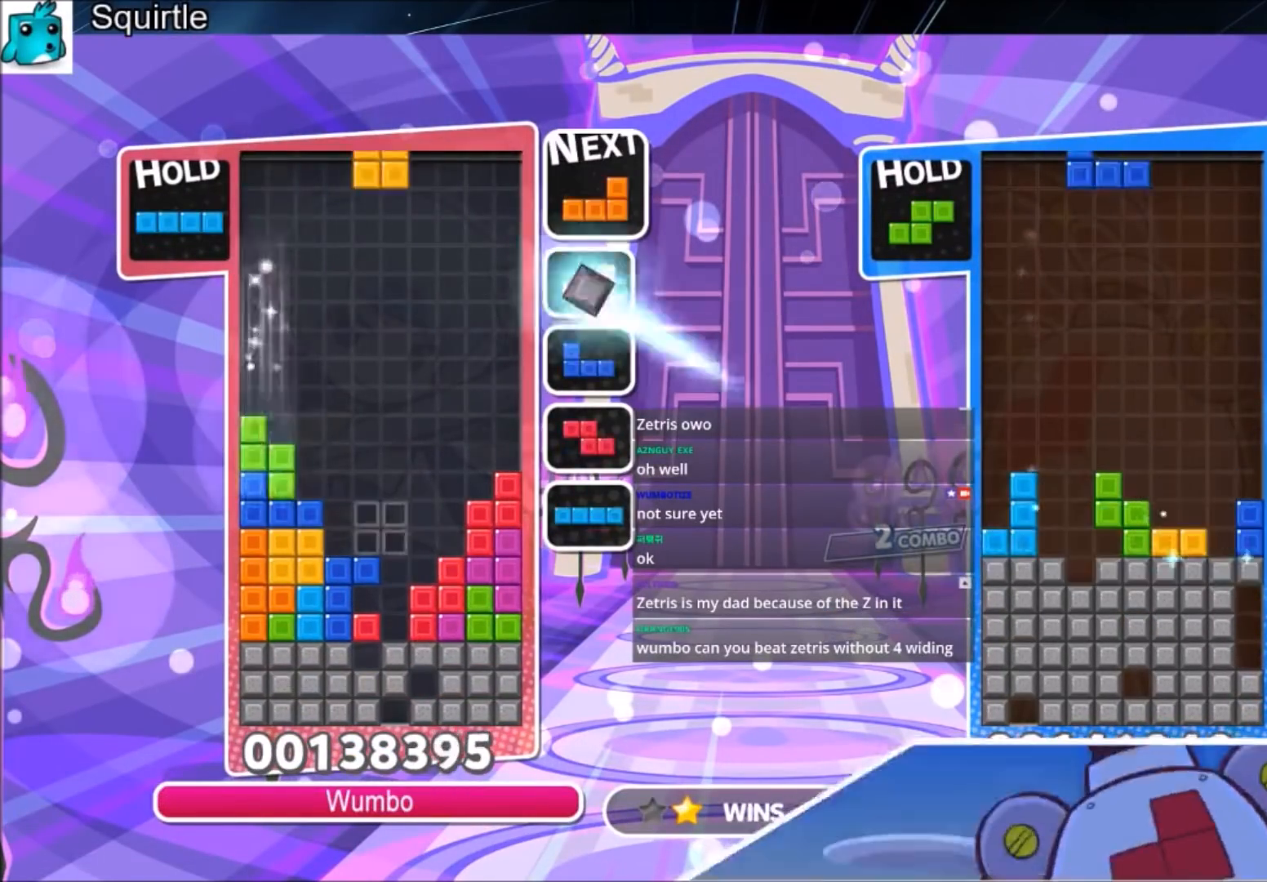
{"keys": ["down"], "events": [[34, "left", "down"], [167, "c", "up"], [167, "left", "up"], [234, "z", "down"], [267, "left", "down"], [334, "z", "up"], [367, "left", "up"], [467, "down", "down"]]}